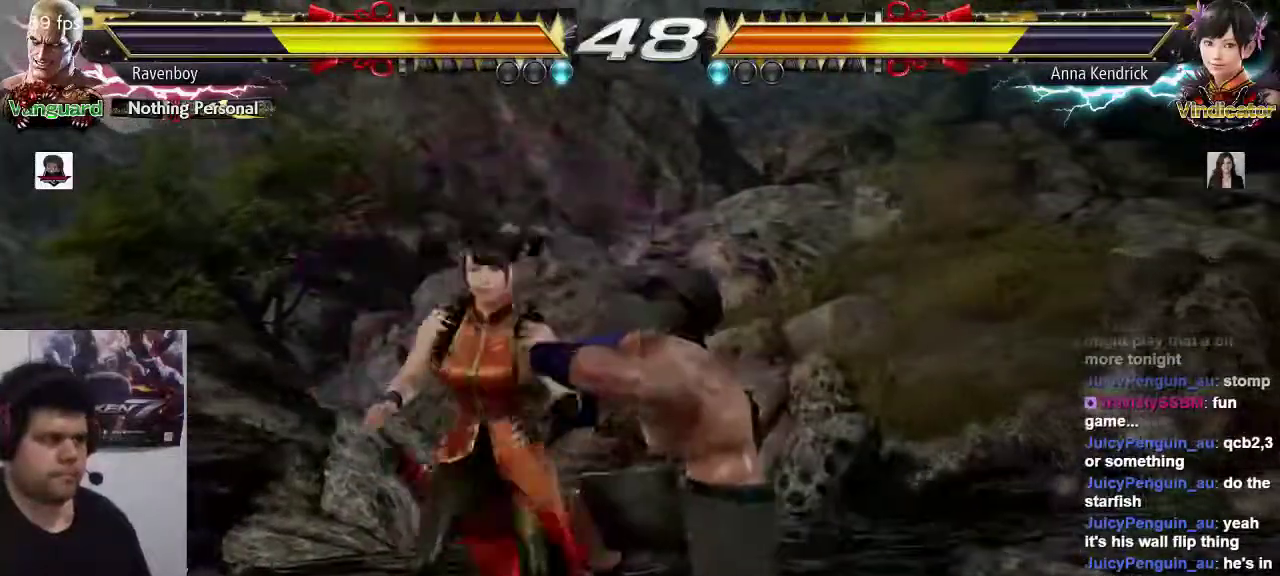
Gameplay with a controller (arcade stick); each line is a JSON object with the inputs held at the frame after it (dt_ms = milliseconds from this image to that frame). "events" lists button and stick changes between this image and that frame as [ms after this image, input, new state], when the widget could be followed in between. Not read: L3 R3.
{"dt_ms": 1000, "buttons": [], "left_stick": "left"}
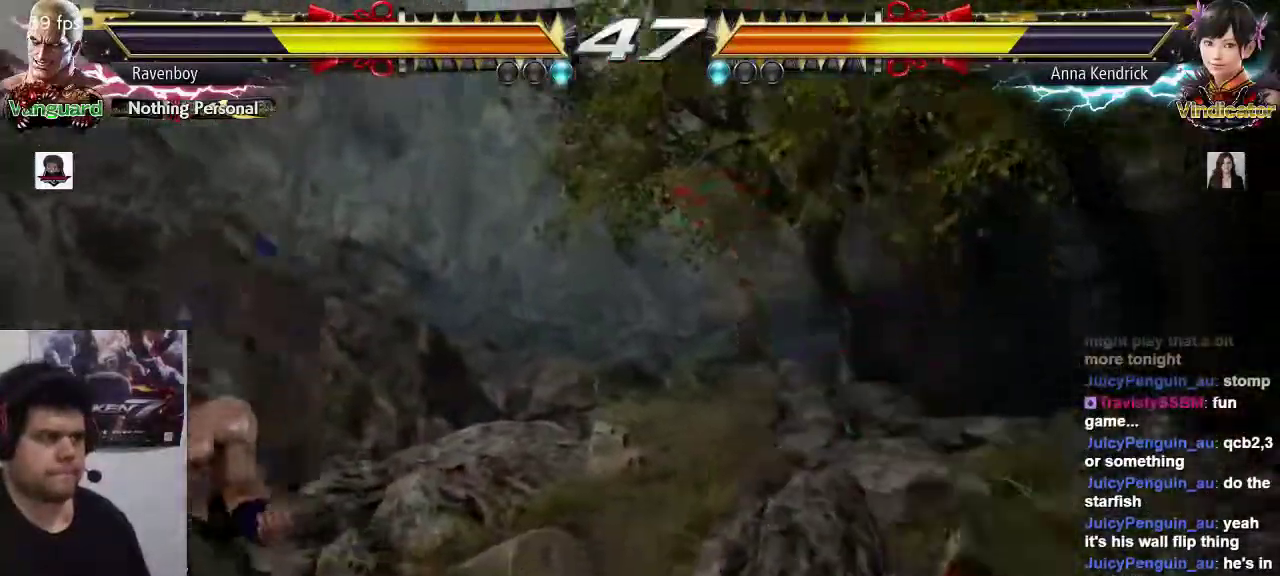
{"dt_ms": 500, "buttons": [], "left_stick": "right"}
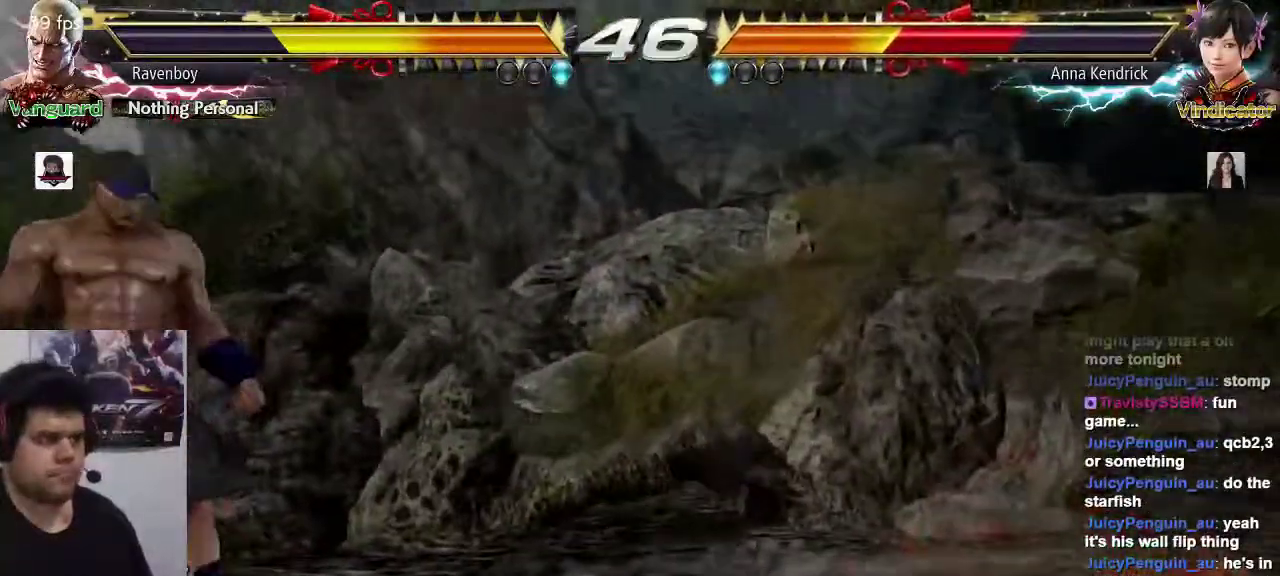
{"dt_ms": 500, "buttons": [], "left_stick": "down", "events": [[100, "left_stick", "center"], [200, "left_stick", "left"], [267, "left_stick", "center"], [333, "left_stick", "left"], [500, "left_stick", "down"]]}
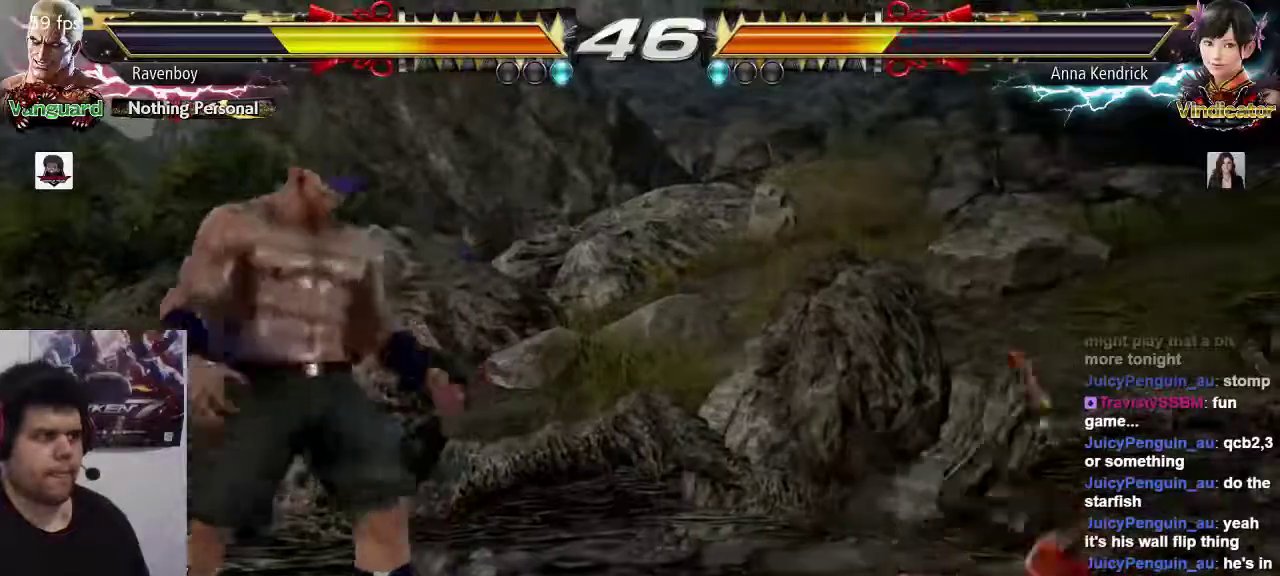
{"dt_ms": 500, "buttons": [], "left_stick": "center"}
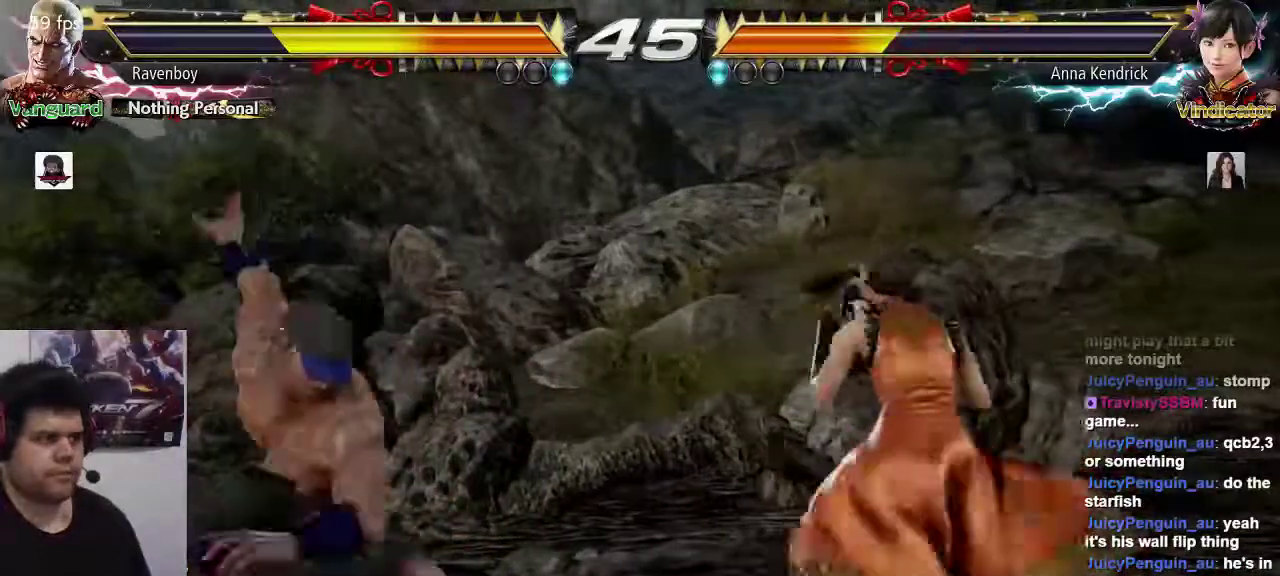
{"dt_ms": 1000, "buttons": [], "left_stick": "center"}
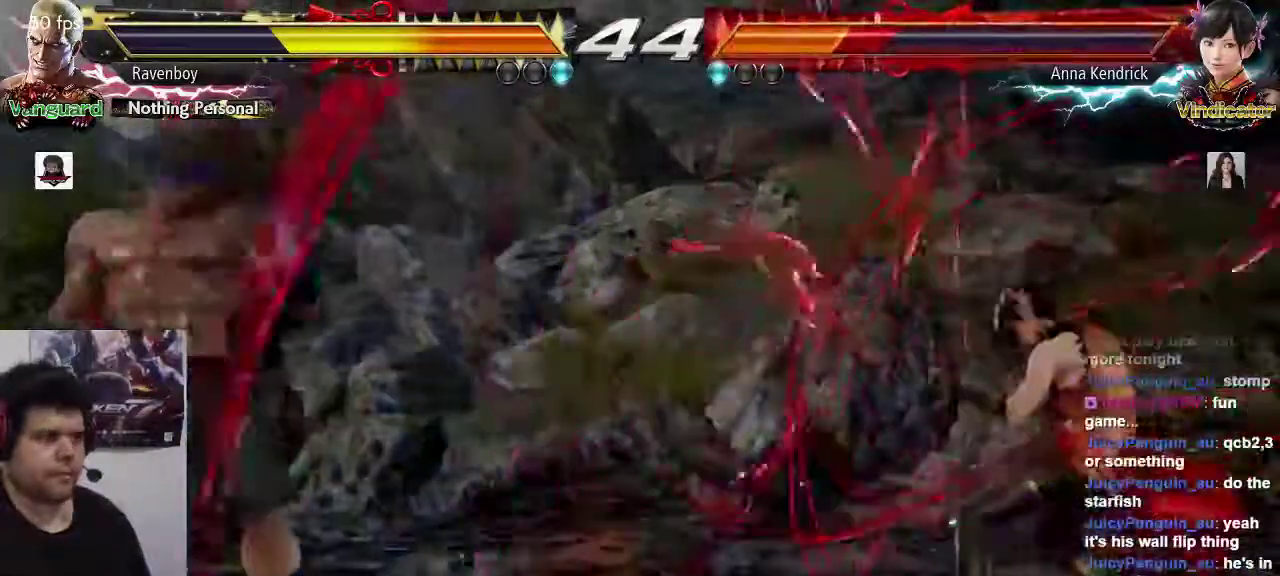
{"dt_ms": 500, "buttons": [], "left_stick": "left", "events": [[83, "left_stick", "up"], [150, "left_stick", "center"], [317, "left_stick", "left"]]}
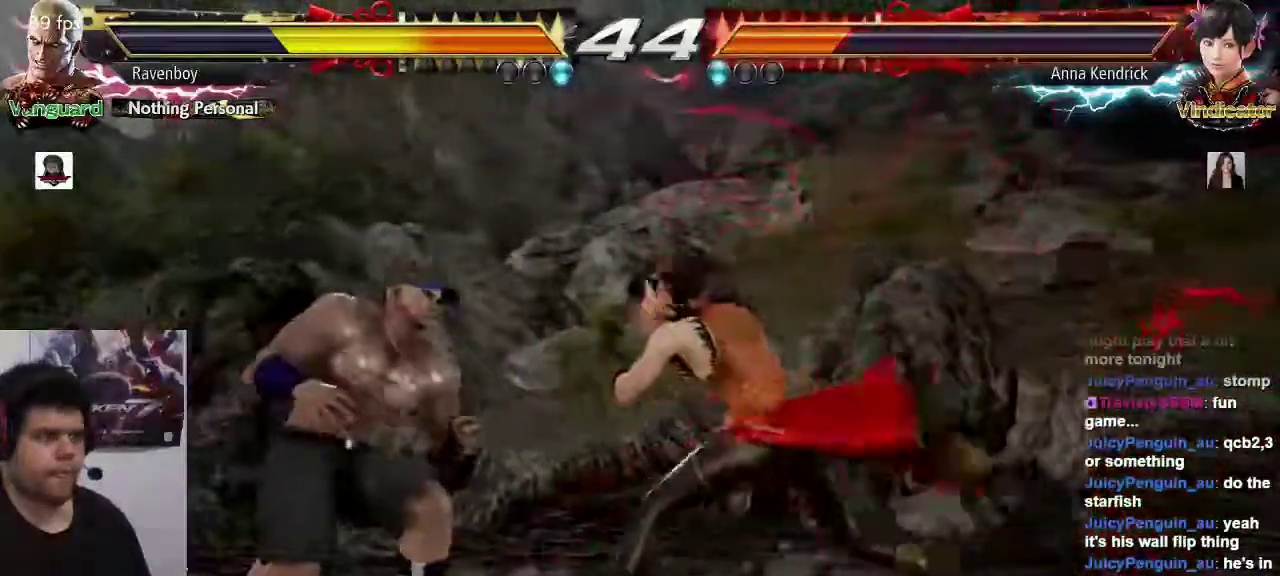
{"dt_ms": 500, "buttons": [], "left_stick": "center", "events": [[450, "left_stick", "center"]]}
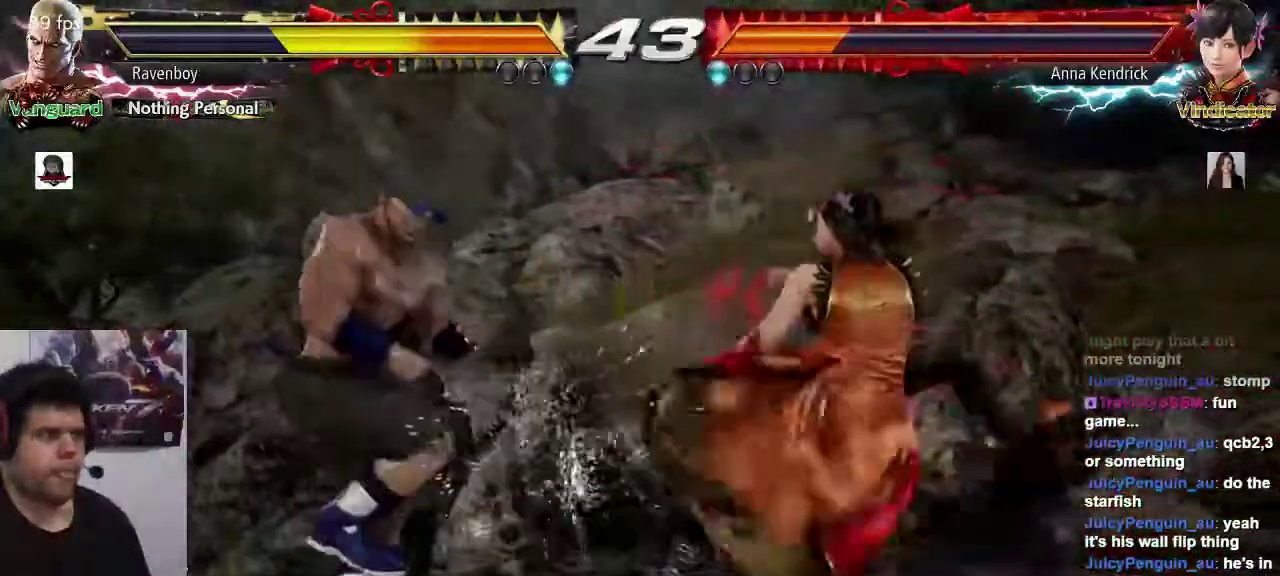
{"dt_ms": 500, "buttons": [], "left_stick": "down", "events": [[17, "left_stick", "left"], [467, "left_stick", "down"]]}
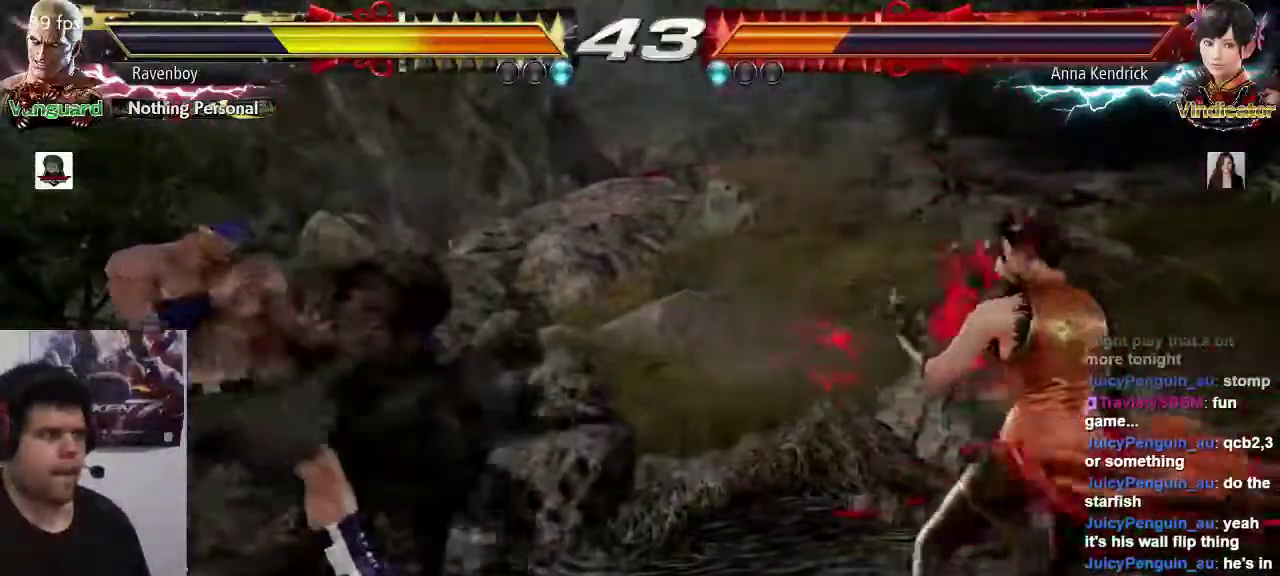
{"dt_ms": 500, "buttons": [], "left_stick": "left", "events": [[67, "left_stick", "center"], [200, "left_stick", "left"]]}
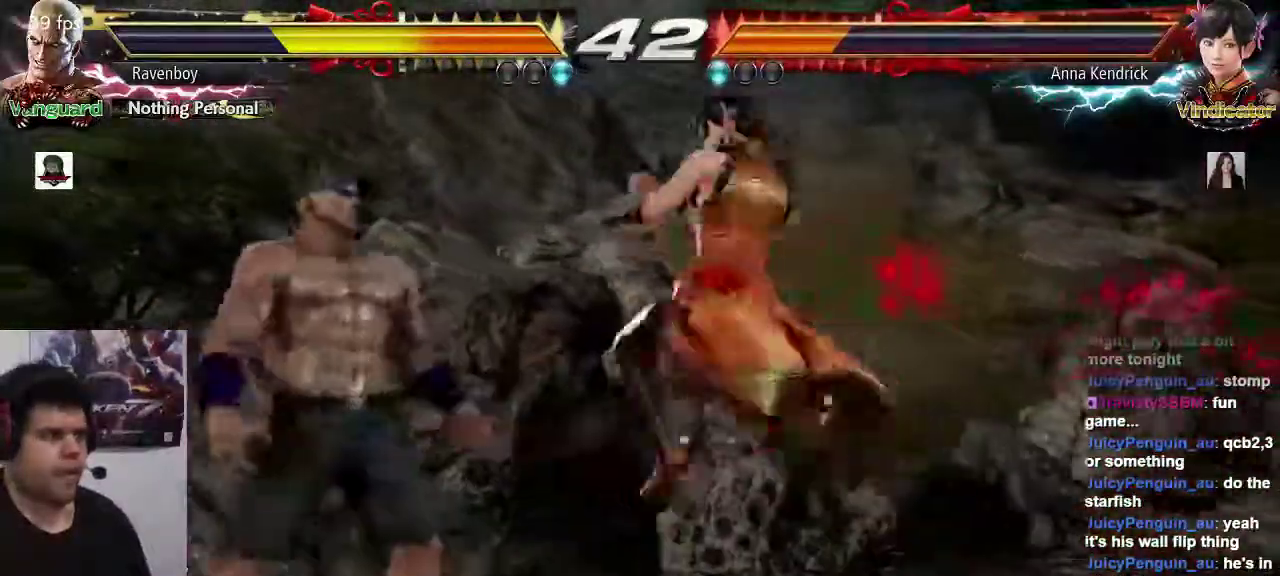
{"dt_ms": 500, "buttons": [], "left_stick": "left", "events": [[367, "left_stick", "center"], [433, "left_stick", "left"]]}
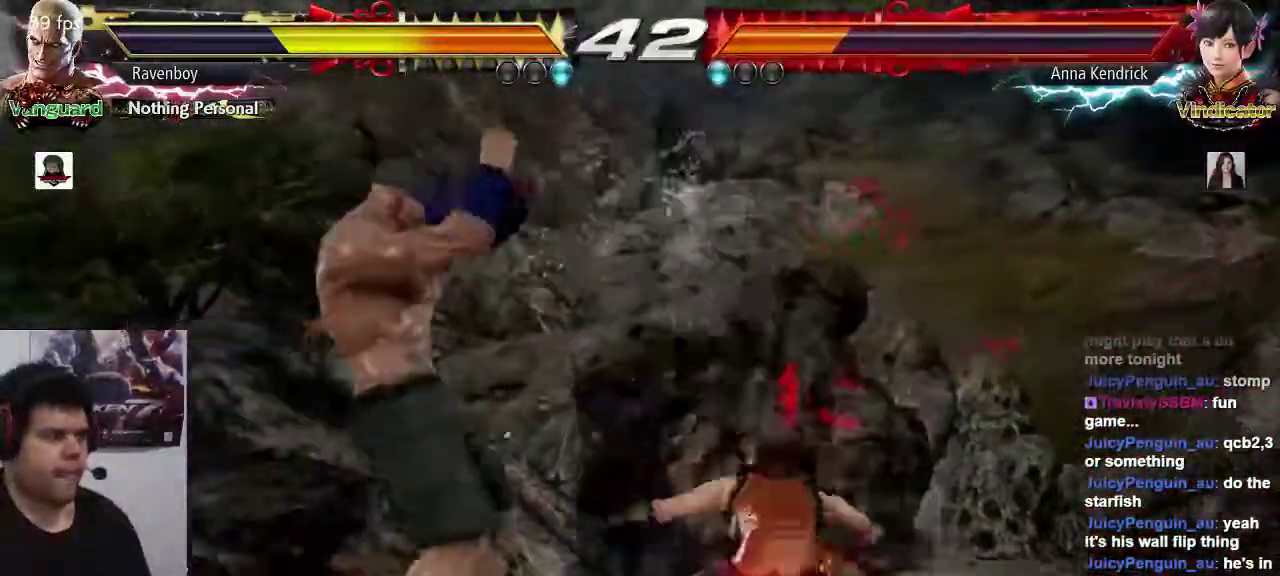
{"dt_ms": 500, "buttons": [], "left_stick": "left"}
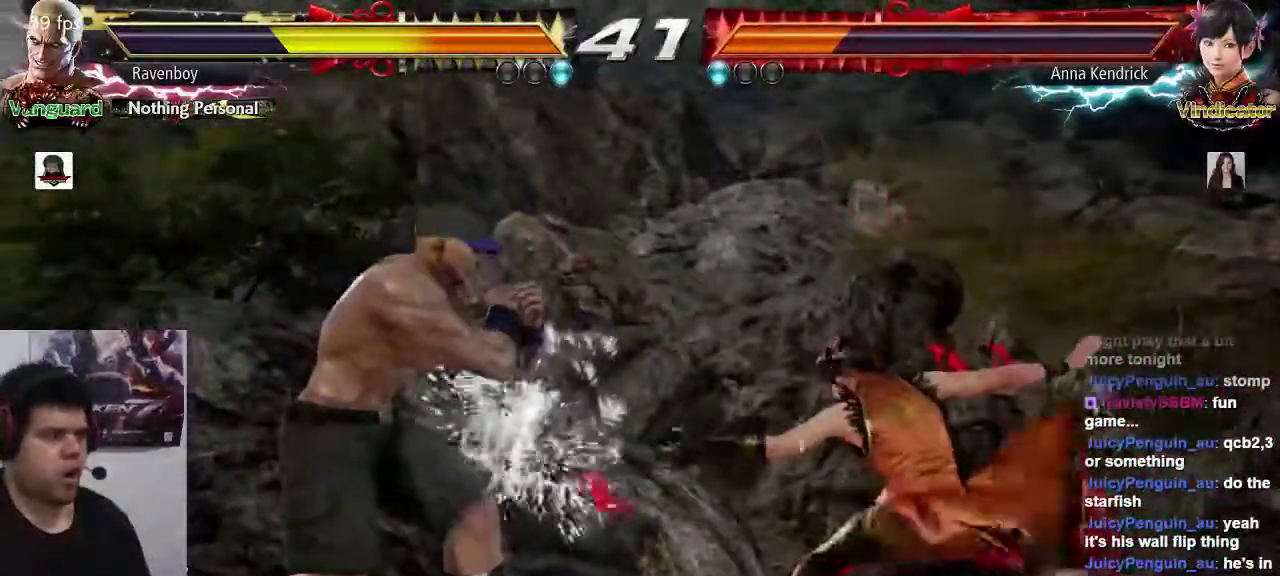
{"dt_ms": 500, "buttons": [], "left_stick": "left", "events": [[150, "left_stick", "center"], [217, "left_stick", "left"]]}
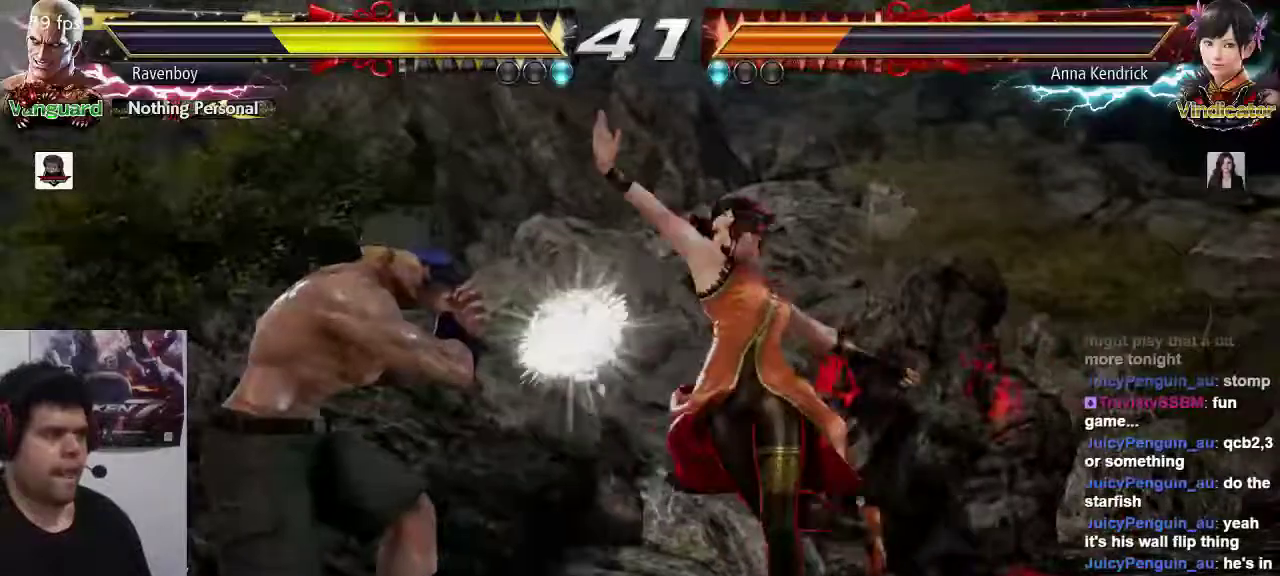
{"dt_ms": 1000, "buttons": [], "left_stick": "left"}
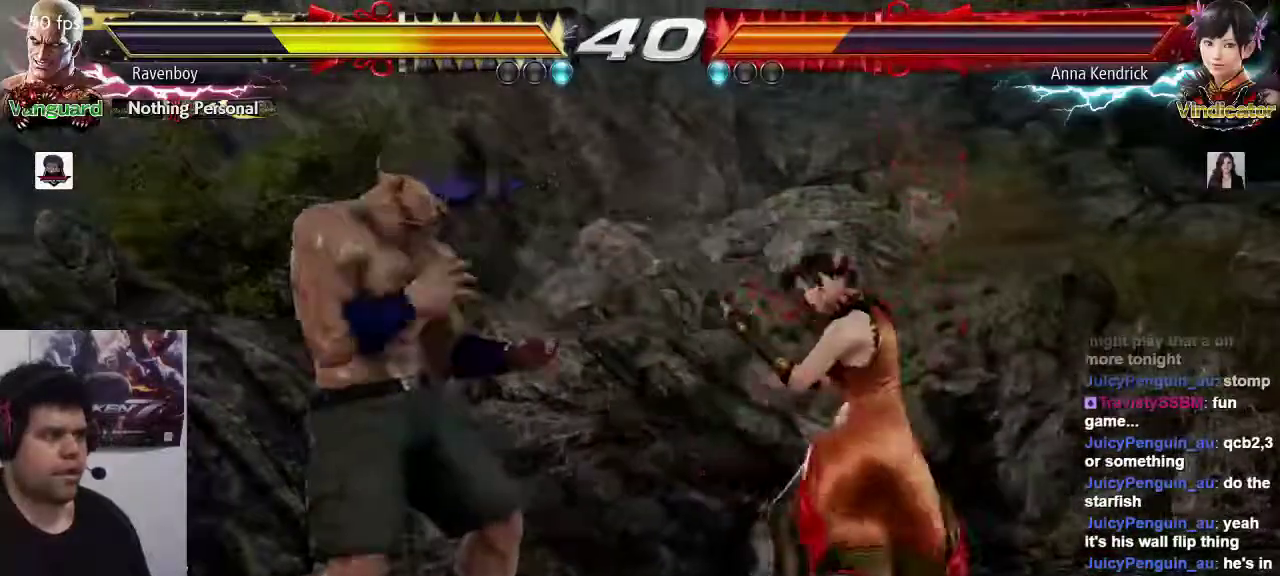
{"dt_ms": 1000, "buttons": ["SQUARE"], "left_stick": "down-right"}
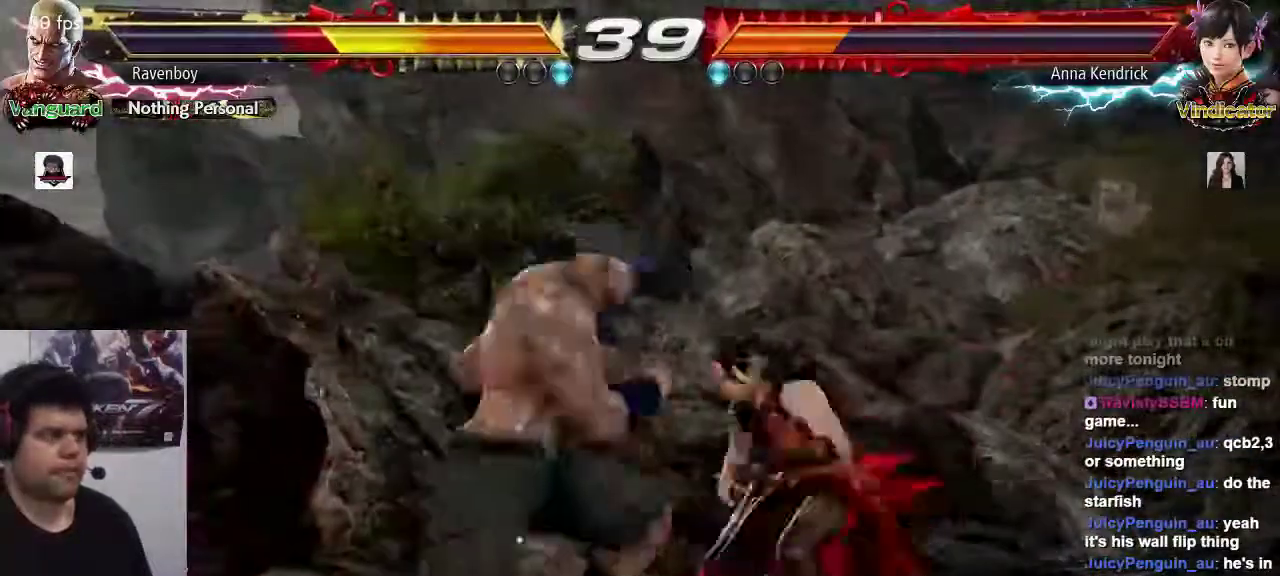
{"dt_ms": 1000, "buttons": [], "left_stick": "center"}
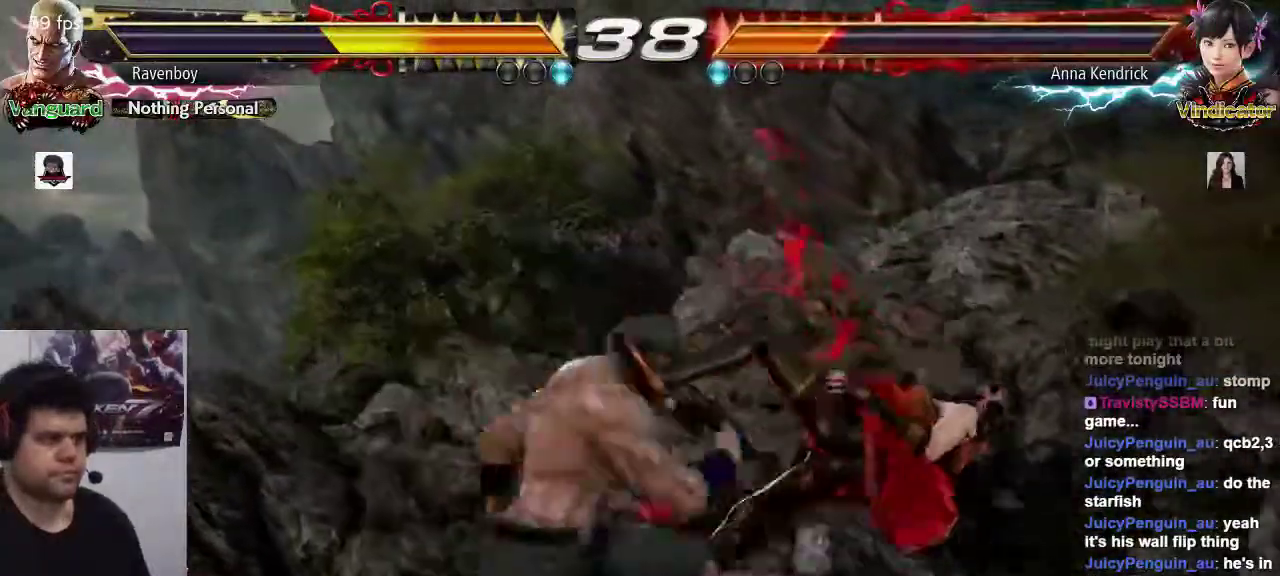
{"dt_ms": 500, "buttons": [], "left_stick": "center", "events": [[350, "left_stick", "down"], [450, "left_stick", "center"]]}
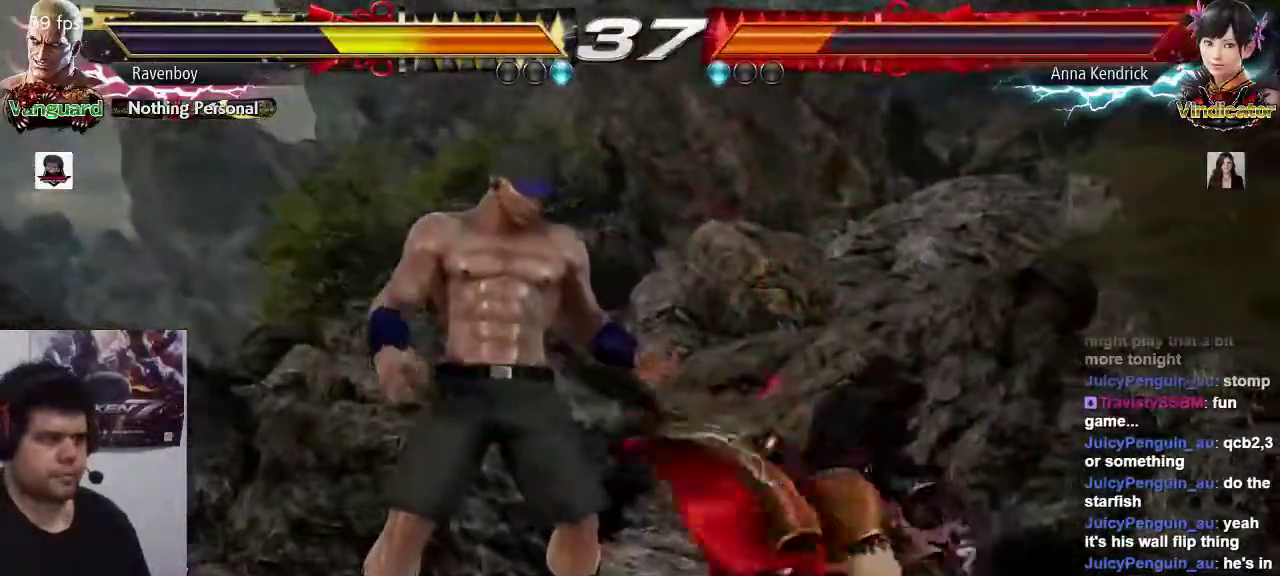
{"dt_ms": 500, "buttons": [], "left_stick": "left", "events": [[283, "left_stick", "left"], [350, "left_stick", "center"], [417, "left_stick", "left"]]}
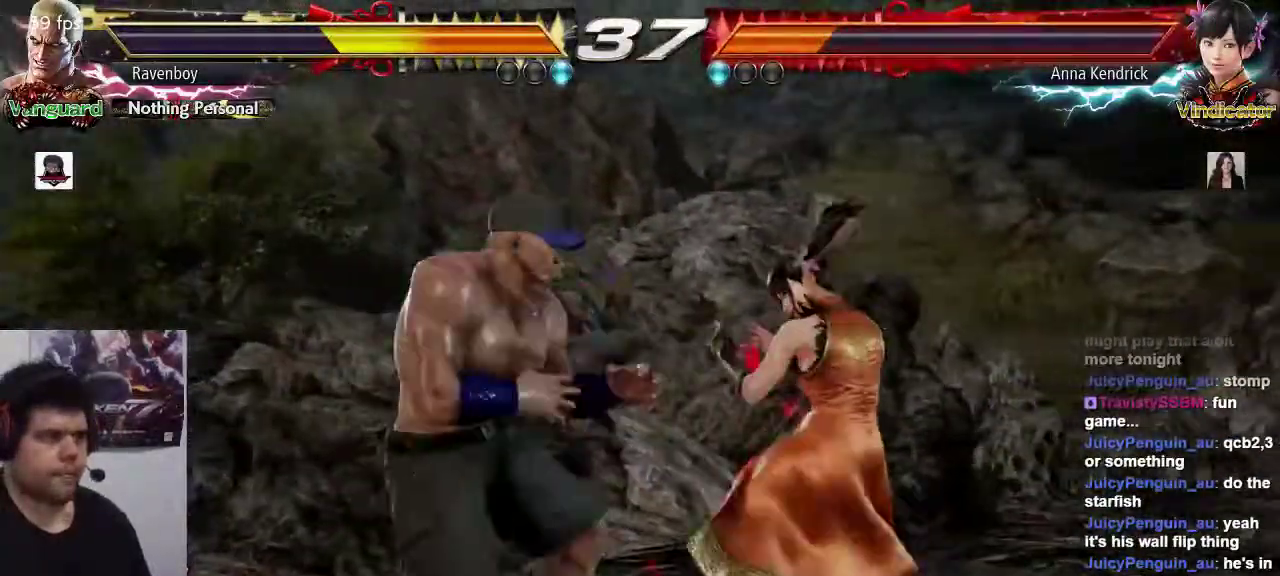
{"dt_ms": 500, "buttons": [], "left_stick": "center", "events": [[433, "left_stick", "down"], [500, "left_stick", "center"]]}
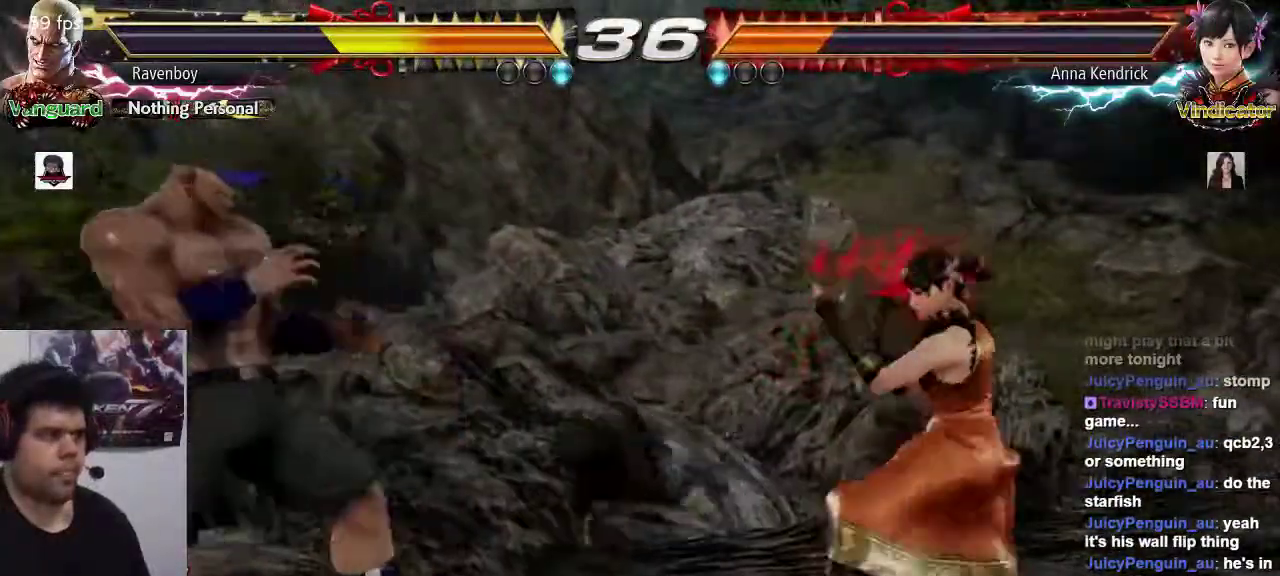
{"dt_ms": 500, "buttons": [], "left_stick": "center"}
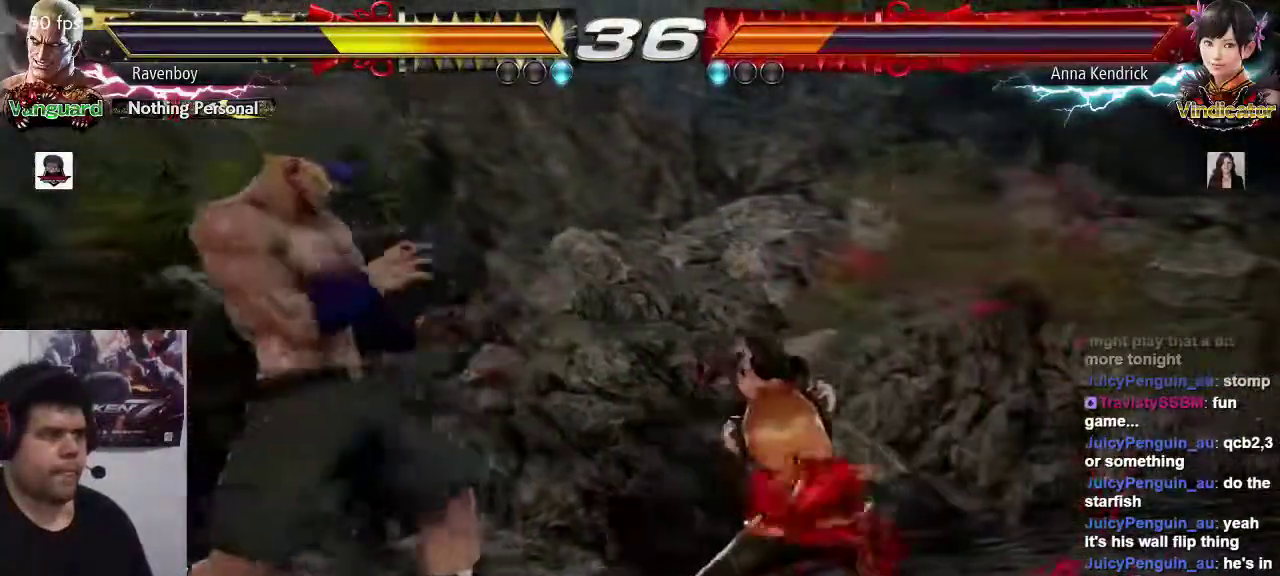
{"dt_ms": 500, "buttons": [], "left_stick": "center", "events": []}
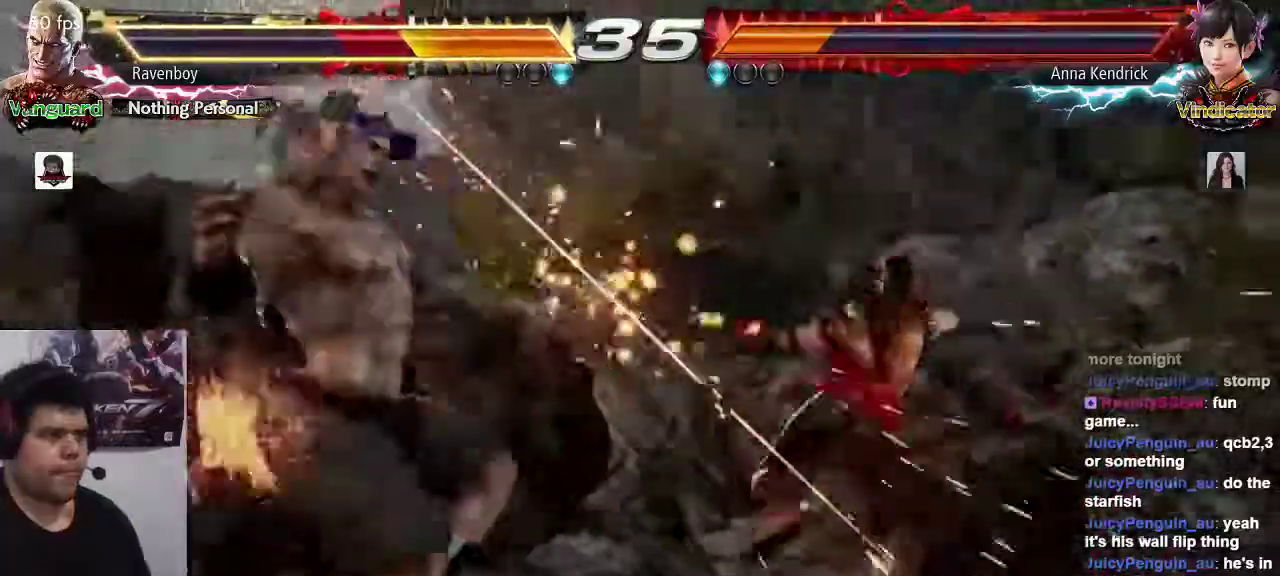
{"dt_ms": 500, "buttons": ["CROSS", "CIRCLE"], "left_stick": "center", "events": [[300, "CIRCLE", "down"], [300, "CROSS", "down"], [367, "CIRCLE", "up"], [367, "CROSS", "up"], [433, "CIRCLE", "down"], [433, "CROSS", "down"]]}